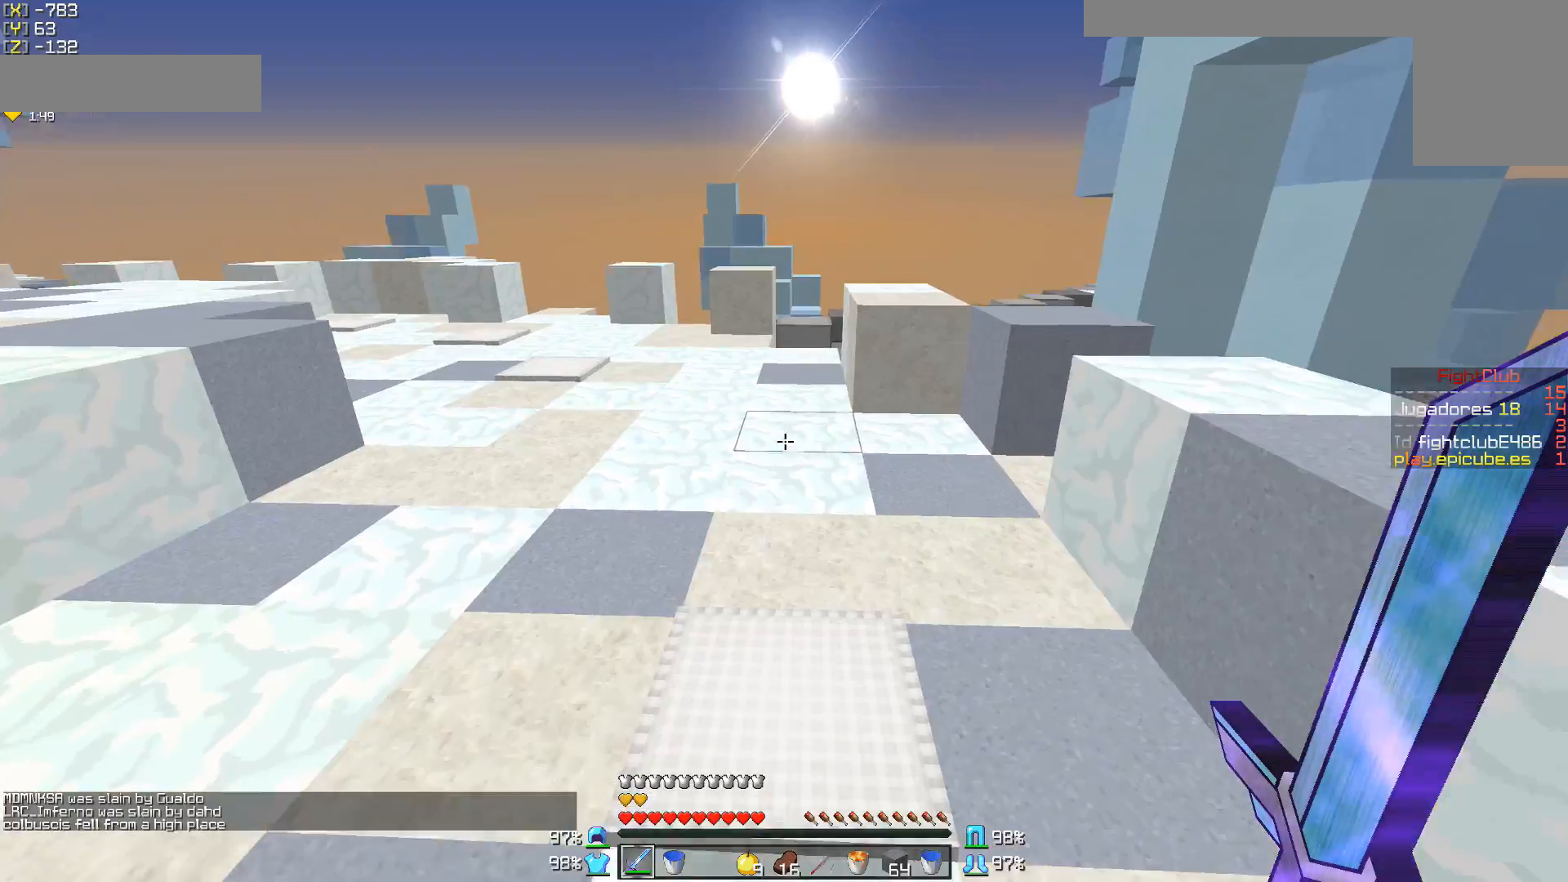
Gameplay with keyboard and mouse; each line is a JSON object with the keys and mouse buttons held at the frame after it. "events" lists presses ("down") and releases ("up") of "a", "d", "s", "w", "mouse_left" and "mouse_right" between this image and that frame as [ms after this image, input, new state], when the widget could be followed in between. "mouse_left", "mouse_right" = the "left", "right" buttons of the "mouse" list. No other keys are recorded. Fast repeated clicks can show as one long hold. Mouse movement is not recorded.
{"keys": ["a", "w"], "mouse": [], "events": [[150, "a", "down"], [250, "a", "up"], [350, "a", "down"]]}
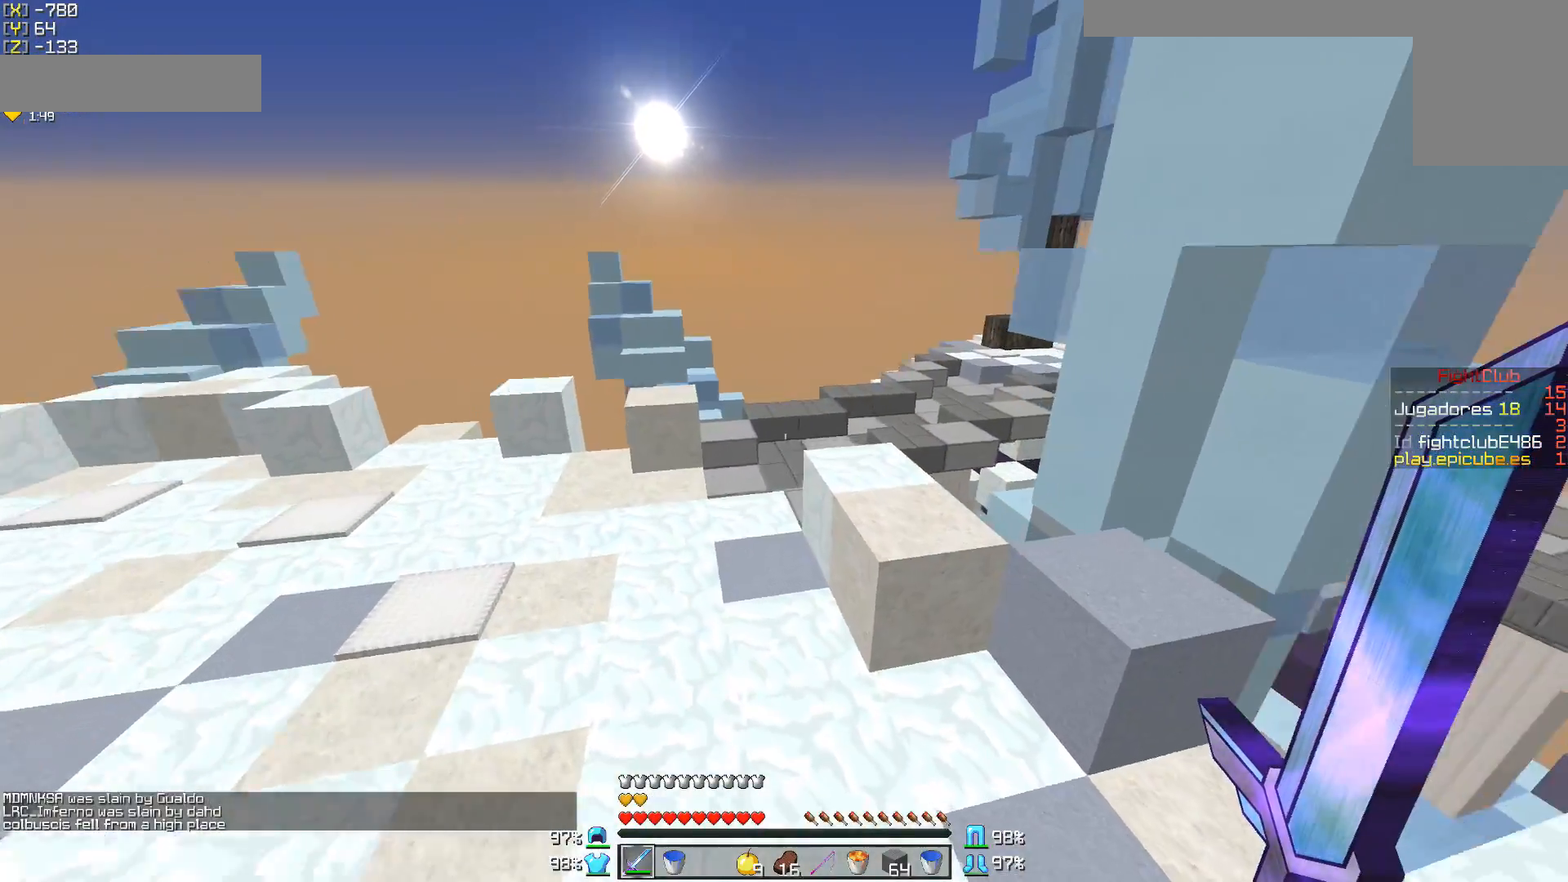
{"keys": ["w"], "mouse": [], "events": [[50, "a", "up"], [150, "mouse_left", "down"], [250, "mouse_left", "up"], [300, "mouse_left", "down"], [350, "a", "down"], [350, "mouse_left", "up"], [450, "mouse_left", "down"], [500, "a", "up"], [500, "mouse_left", "up"]]}
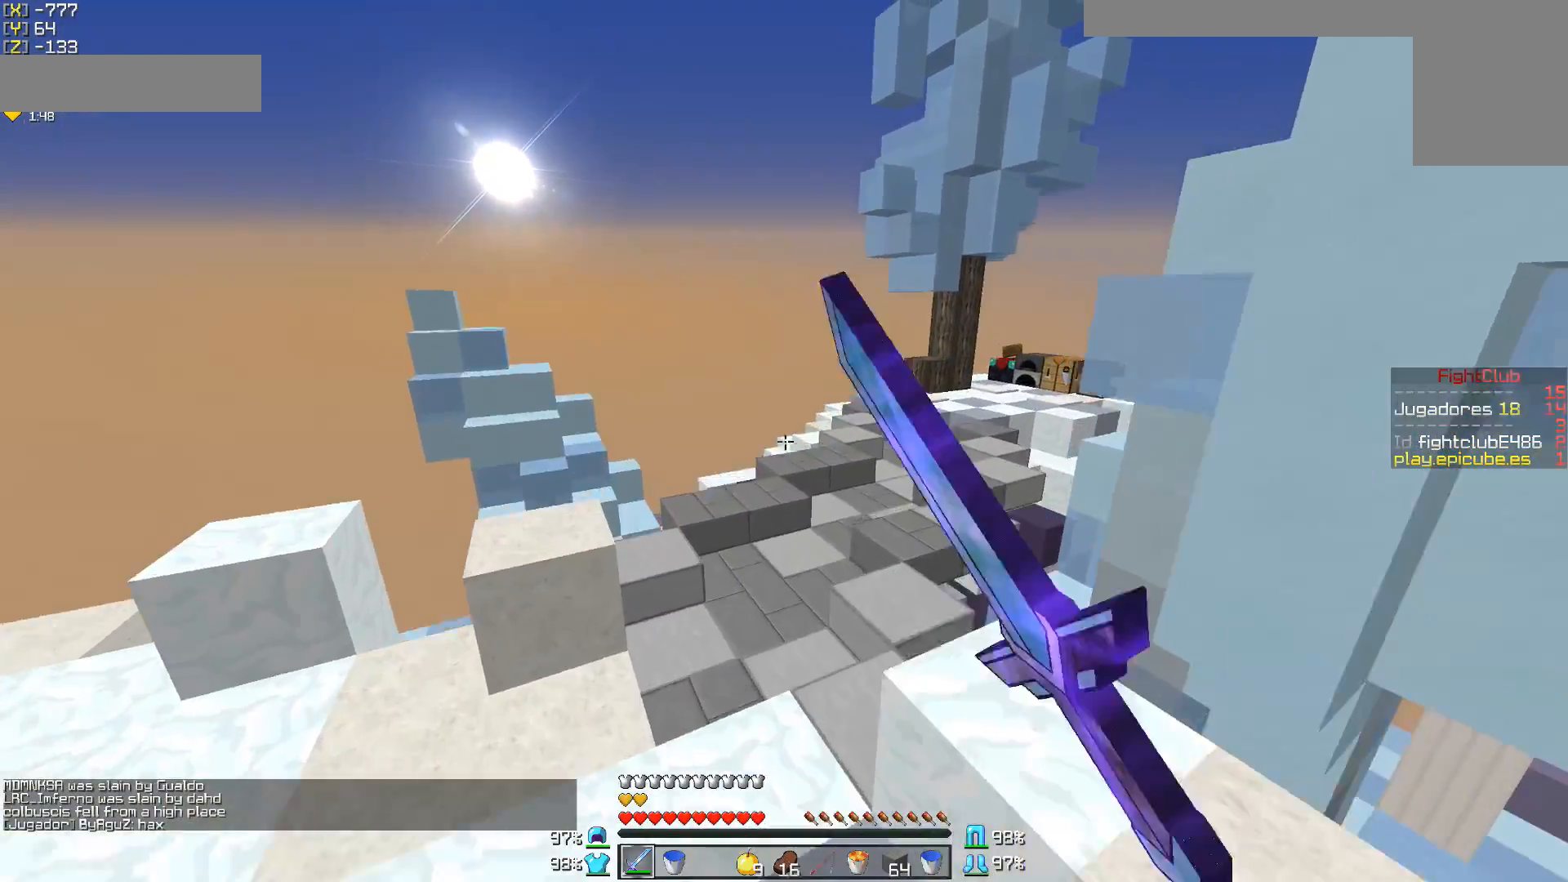
{"keys": ["a", "w"], "mouse": [], "events": [[100, "mouse_left", "down"], [150, "mouse_left", "up"], [350, "a", "down"]]}
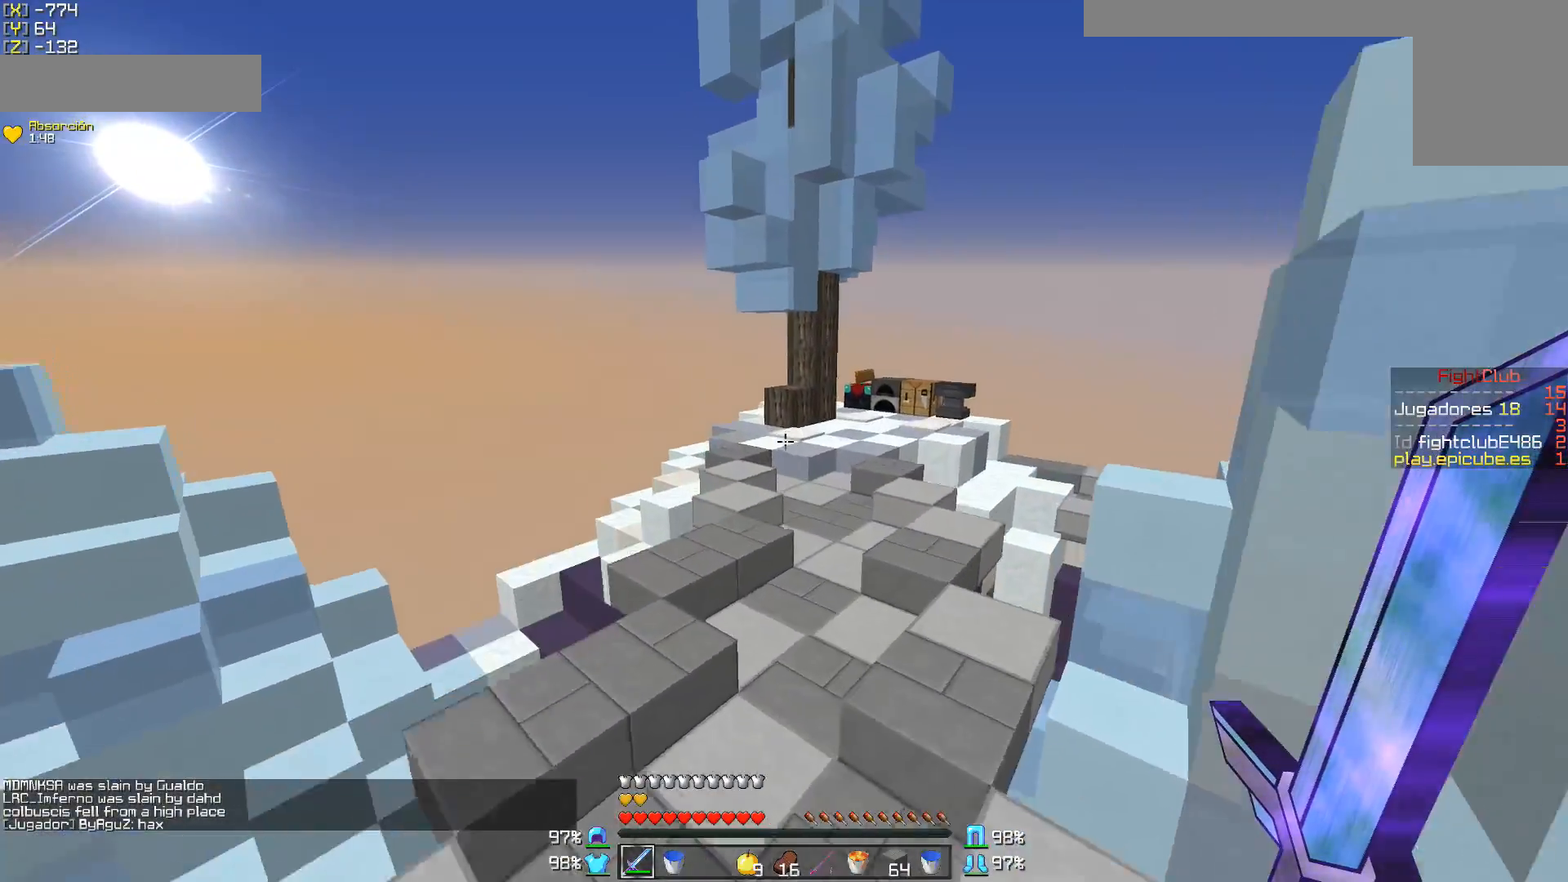
{"keys": ["w"], "mouse": [], "events": [[150, "a", "up"], [250, "mouse_left", "down"], [300, "mouse_left", "up"], [350, "mouse_left", "down"], [450, "mouse_left", "up"]]}
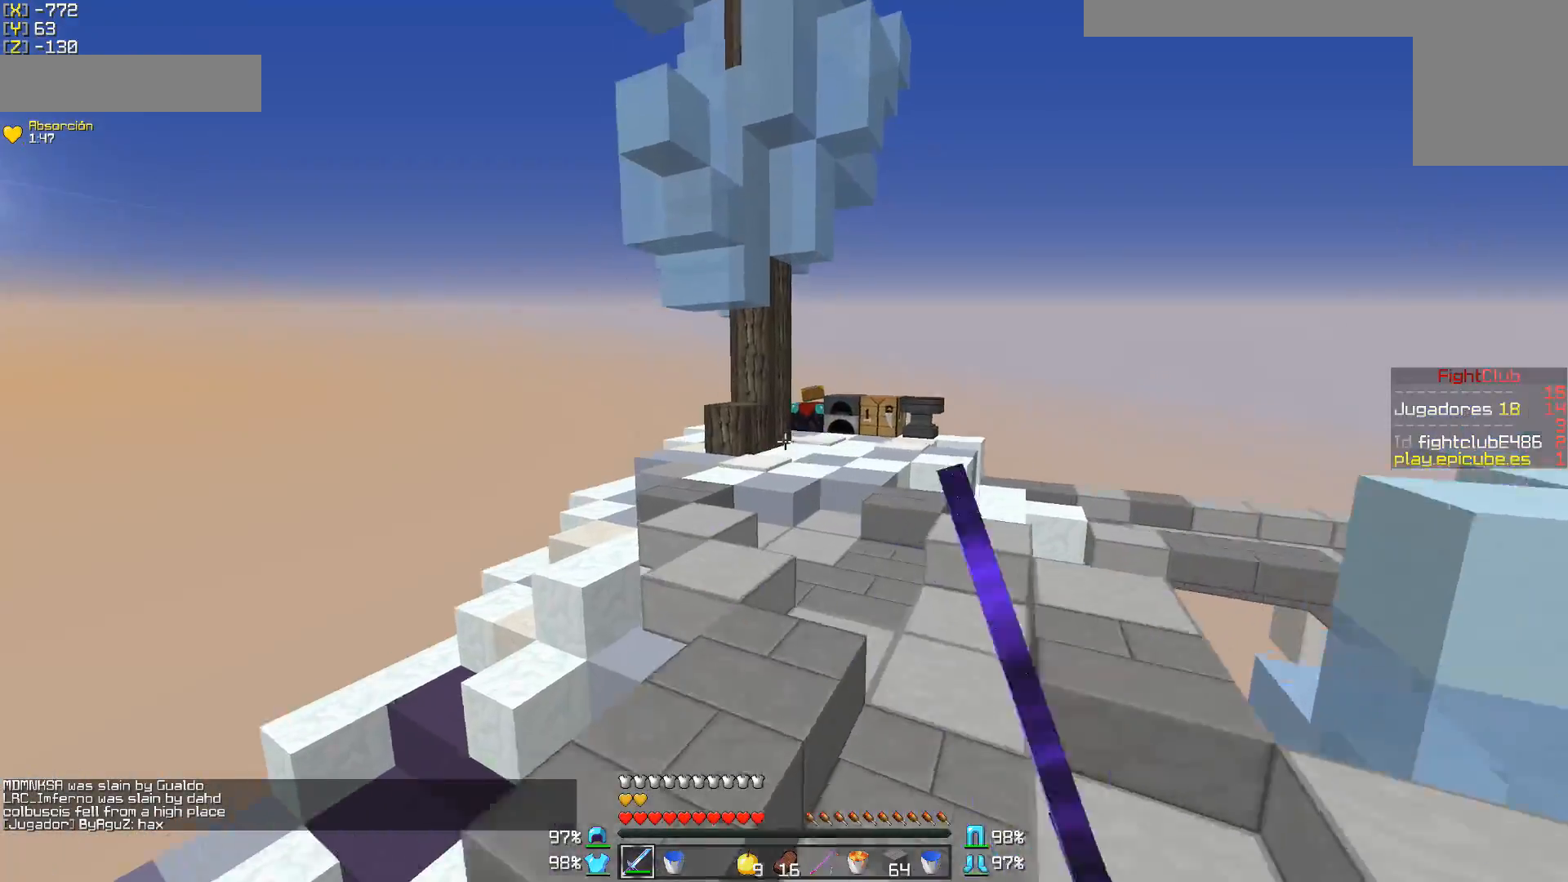
{"keys": ["w"], "mouse": [], "events": [[50, "mouse_left", "down"], [100, "mouse_left", "up"], [200, "mouse_left", "down"], [250, "mouse_left", "up"]]}
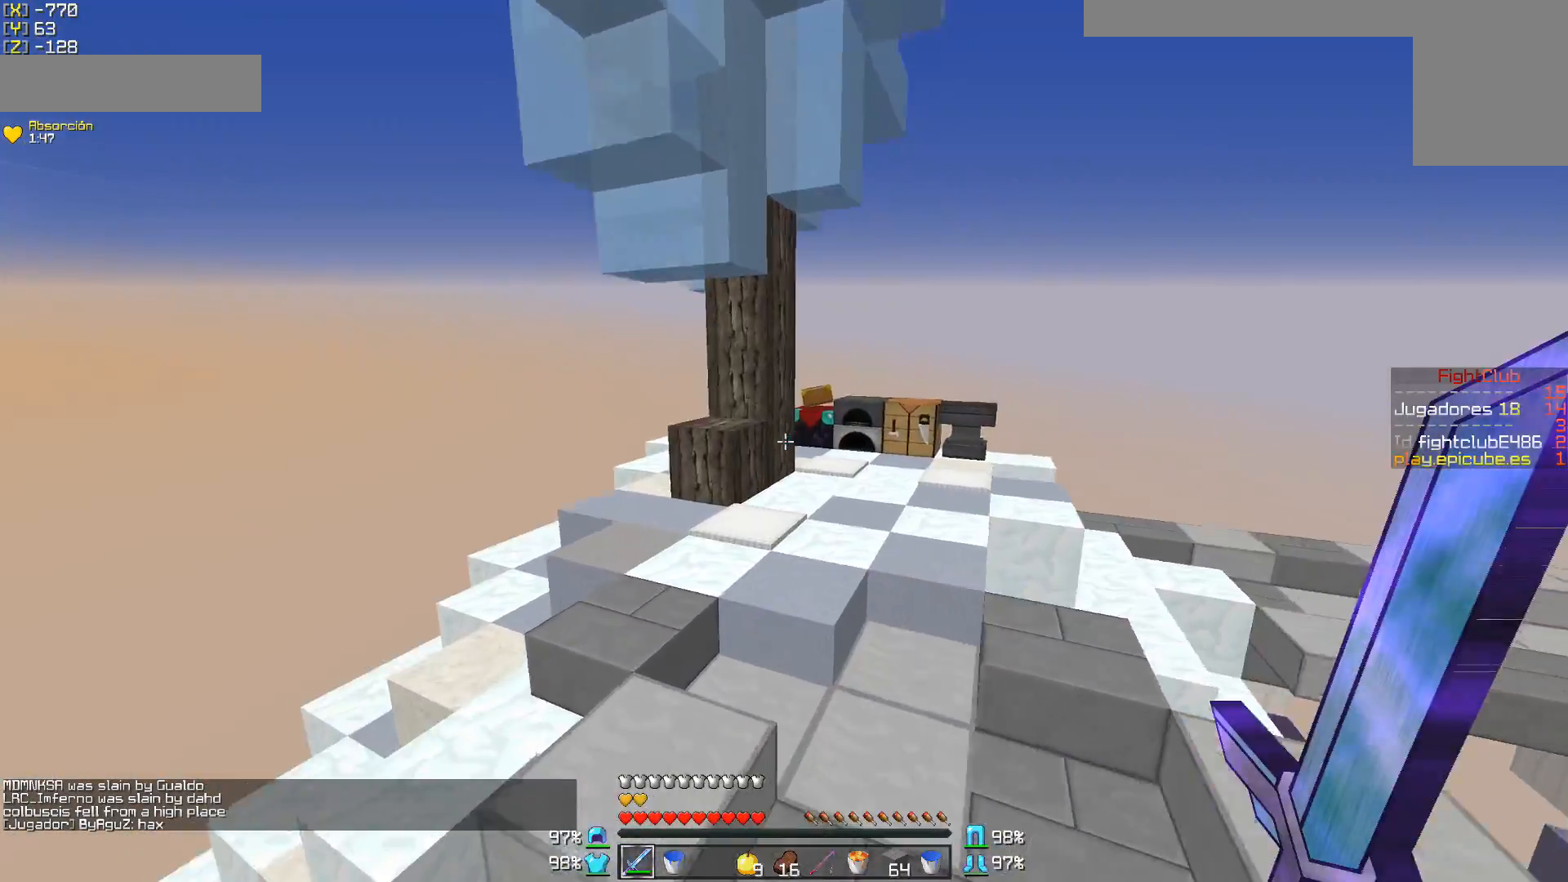
{"keys": ["w"], "mouse": [], "events": [[200, "d", "down"], [450, "d", "up"]]}